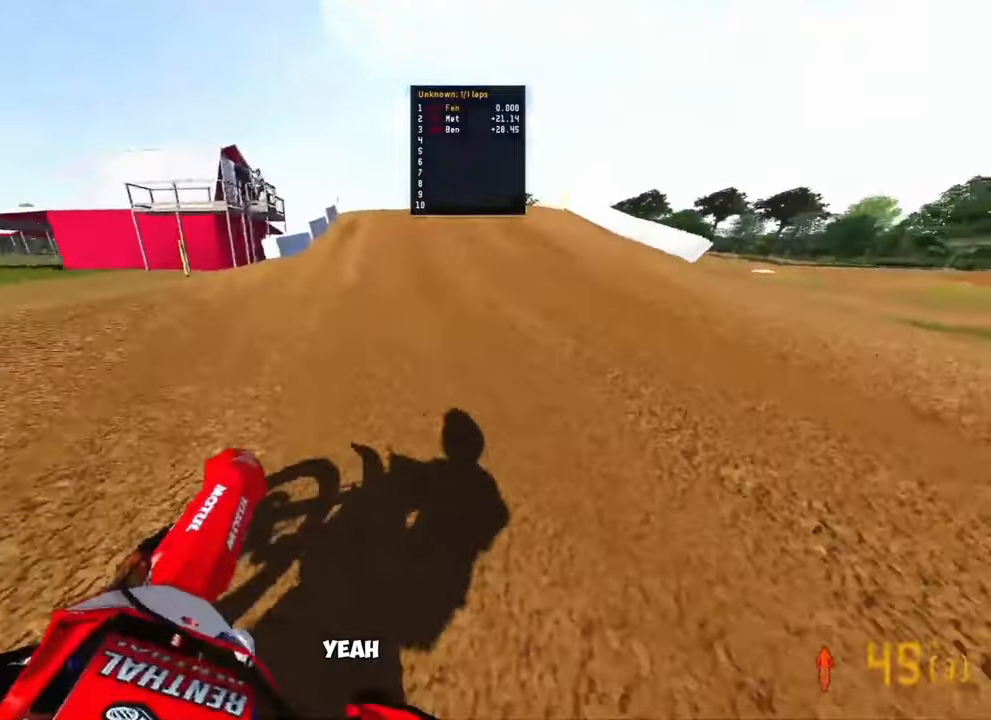
Gameplay with a controller (PlayStation layout); each line is a JSON object with the inputs held at the frame after it (dt_ms = milliseconds from this image to that frame). "events" lists button and stick changes between this image and that frame as [ms after this image, input, new state], when the widget could be followed in between. Not read: HOME L3 TOUCHPAD.
{"dt_ms": 500, "buttons": ["R3"], "left_stick": "up-right", "right_stick": "center"}
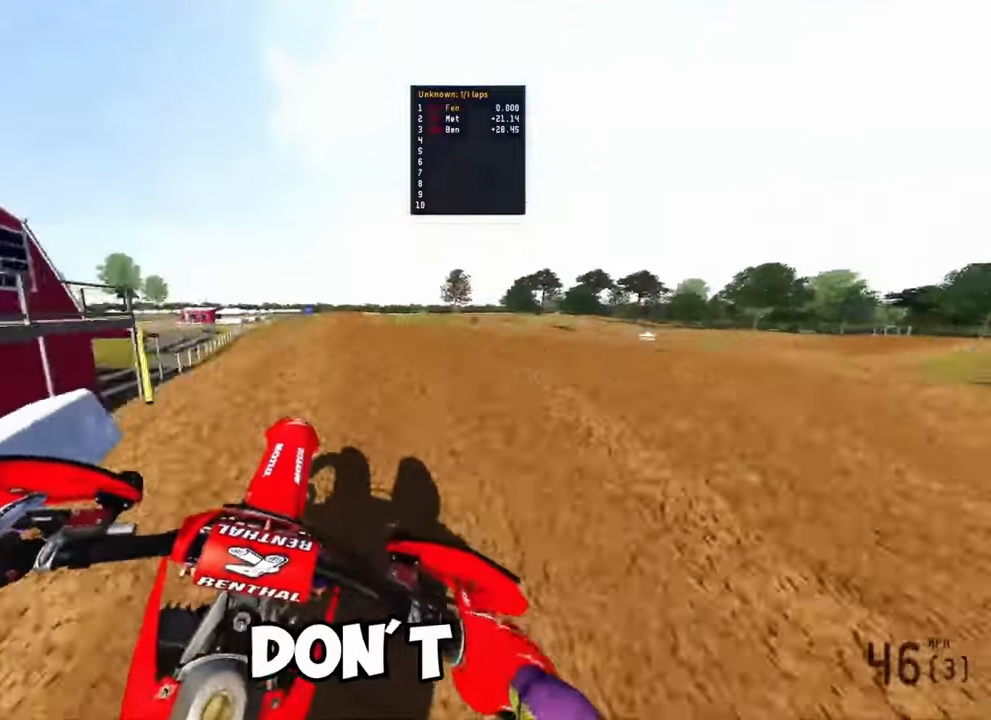
{"dt_ms": 500, "buttons": [], "left_stick": "up", "right_stick": "center"}
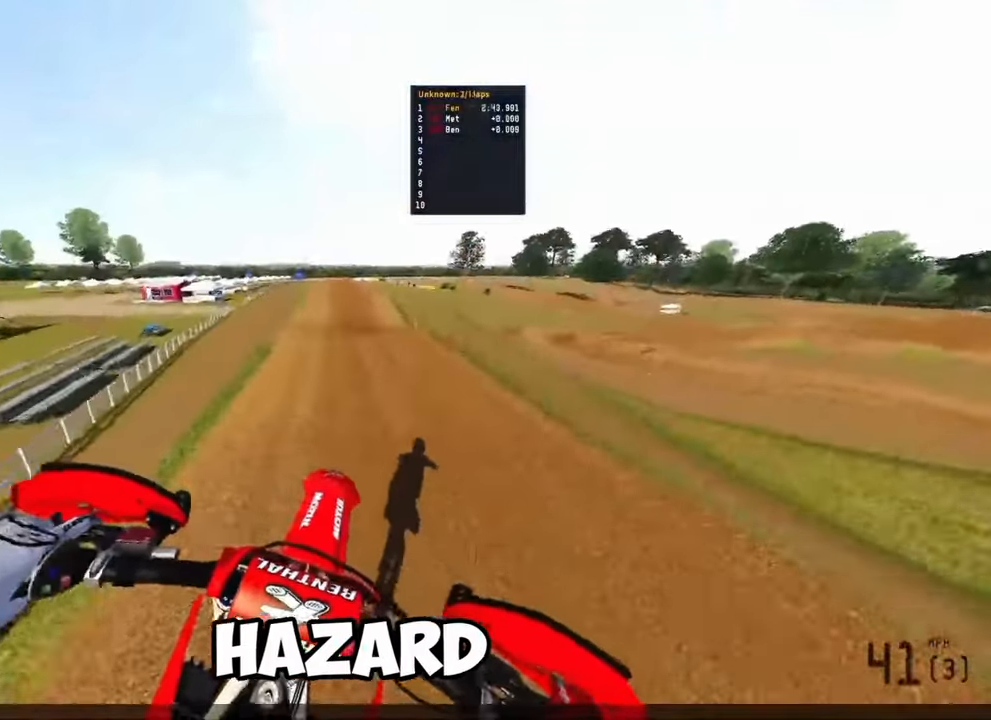
{"dt_ms": 1000, "buttons": ["R2"], "left_stick": "up", "right_stick": "center", "events": [[250, "R2", "down"], [283, "left_stick", "center"], [350, "R3", "down"], [483, "R3", "up"], [516, "right_stick", "up"], [716, "right_stick", "down-left"], [750, "left_stick", "up"], [966, "right_stick", "center"]]}
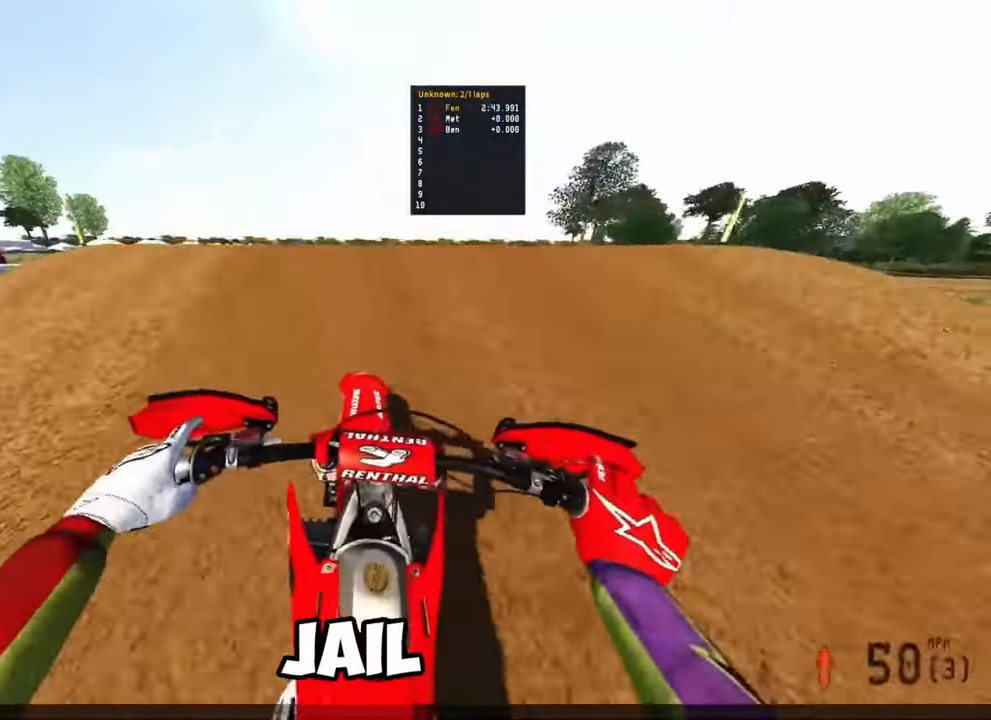
{"dt_ms": 500, "buttons": ["R2"], "left_stick": "up", "right_stick": "down", "events": [[83, "right_stick", "down-left"], [100, "R2", "up"], [100, "R3", "down"], [150, "R3", "up"], [150, "right_stick", "down"], [400, "R2", "down"]]}
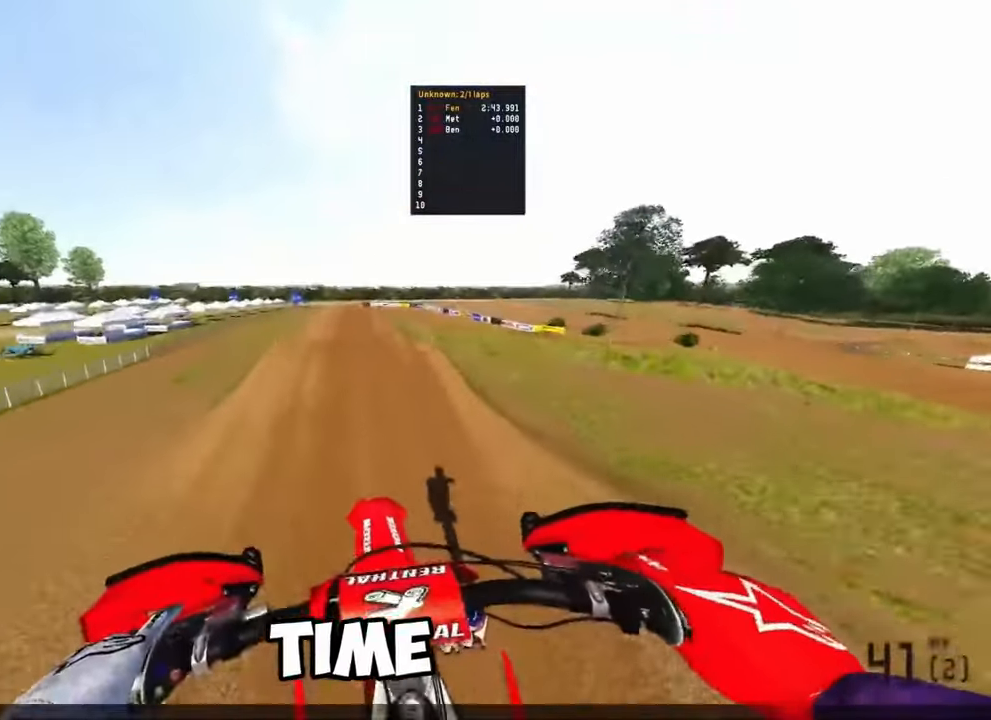
{"dt_ms": 500, "buttons": ["R2"], "left_stick": "center", "right_stick": "center", "events": [[33, "R3", "down"], [166, "R3", "up"], [450, "left_stick", "center"], [483, "right_stick", "center"]]}
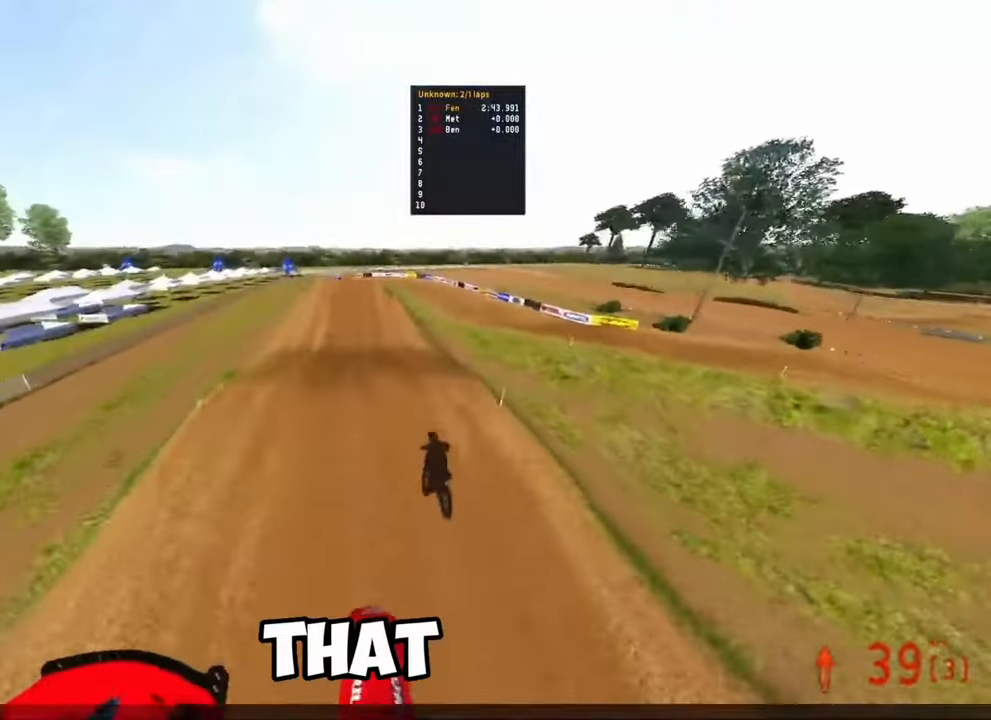
{"dt_ms": 500, "buttons": ["R2"], "left_stick": "center", "right_stick": "up", "events": [[150, "right_stick", "up-left"], [250, "right_stick", "up"]]}
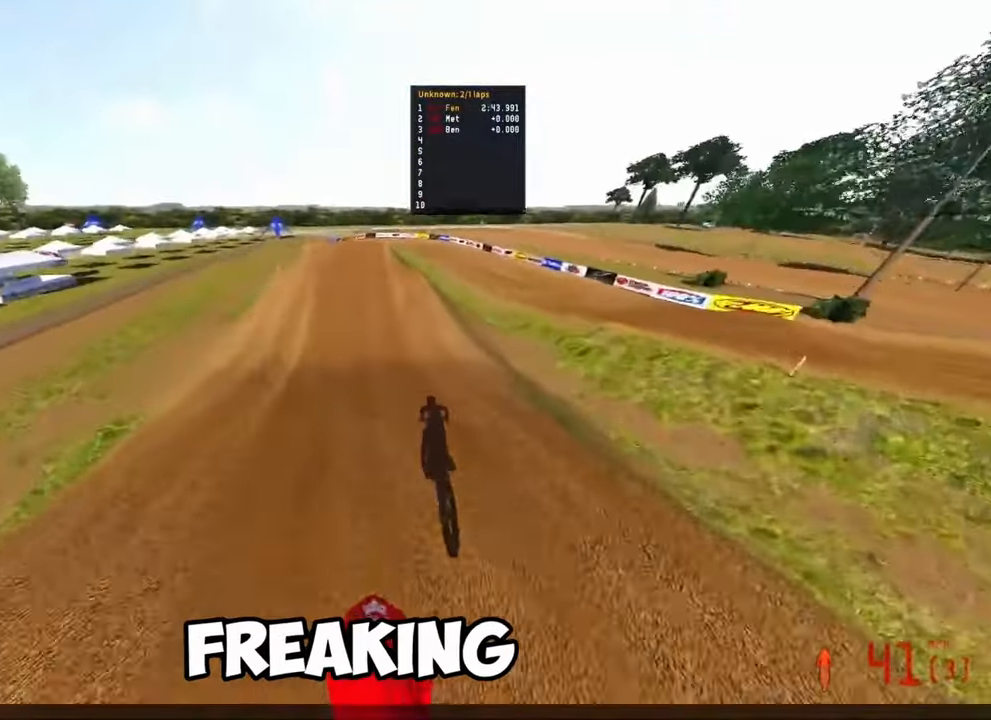
{"dt_ms": 1000, "buttons": ["R2"], "left_stick": "up-left", "right_stick": "down", "events": [[483, "right_stick", "center"], [600, "right_stick", "down"], [1000, "left_stick", "up-left"]]}
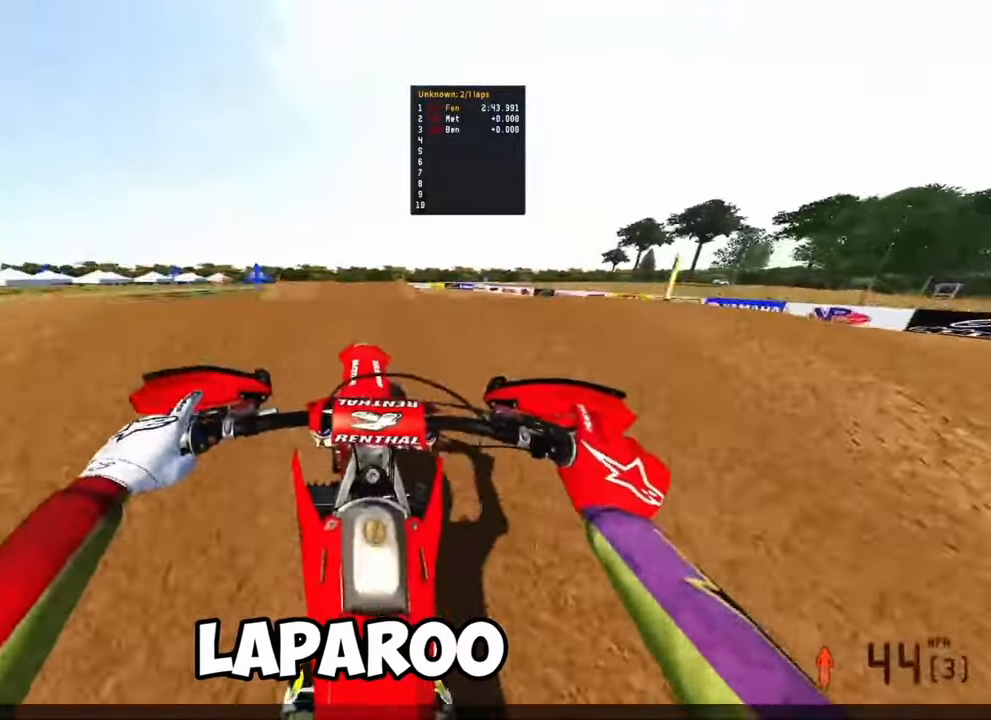
{"dt_ms": 500, "buttons": [], "left_stick": "right", "right_stick": "down-right", "events": [[33, "R3", "down"], [150, "right_stick", "down-right"], [166, "R3", "up"], [200, "R2", "up"], [283, "left_stick", "right"]]}